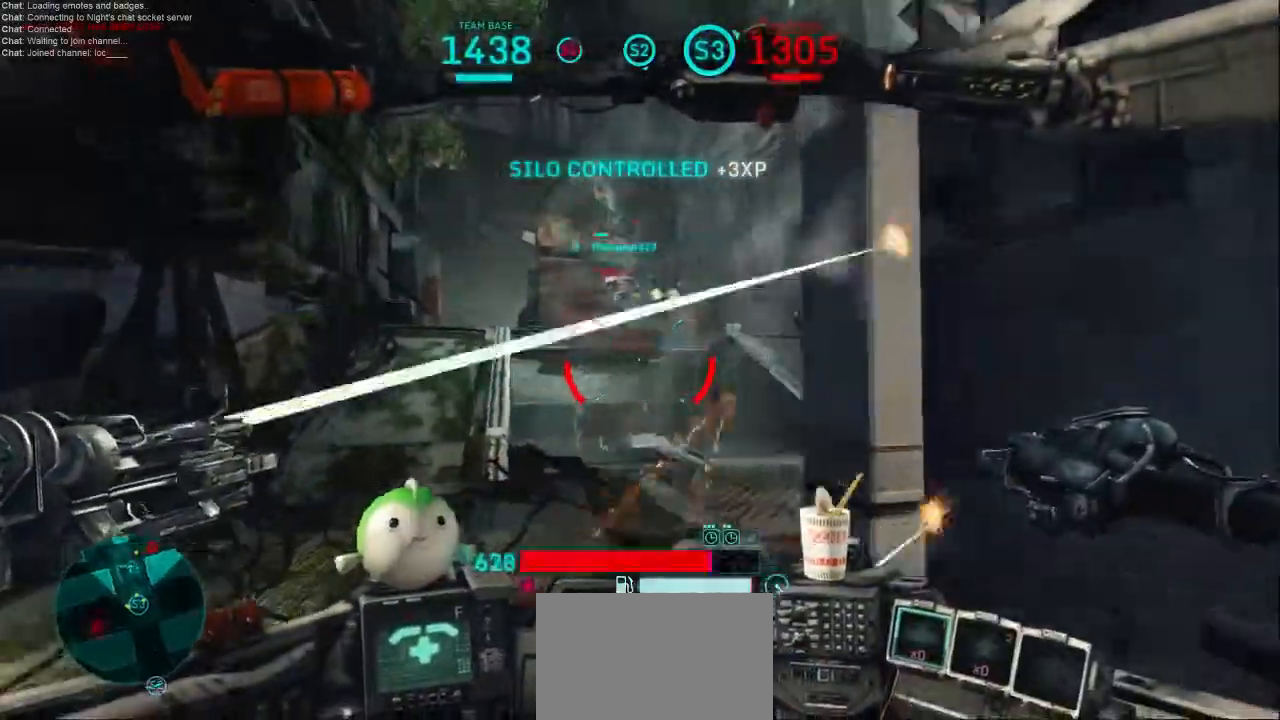
Gameplay with keyboard and mouse; each line is a JSON object with the keys and mouse buttons held at the frame after it. "events" lists presses ("down") and releases ("up") of "1", "2", "3", "4", "5", "a", "alt", "c", "ctrl", "d", "e", "f", "q", "r", "s", "shift", "space", "tab", "v", "w", "x", "z", "mouse_left", "mouse_middle", "mouse_right", "mouse_wheel_up" and "mouse_wheel_down" between this image and that frame as [ms after this image, input, new state], when the widget could be followed in between. "mouse_left", "mouse_middle", "mouse_right", "mouse_wheel_up", "mouse_wheel_down" = the "left", "middle", "right", "wheel_up", "wheel_down" buttons of the "mouse" list. No other keys are recorded. Not read: mouse_move.
{"keys": ["a", "shift", "w"], "mouse": [], "events": [[300, "a", "up"], [400, "a", "down"]]}
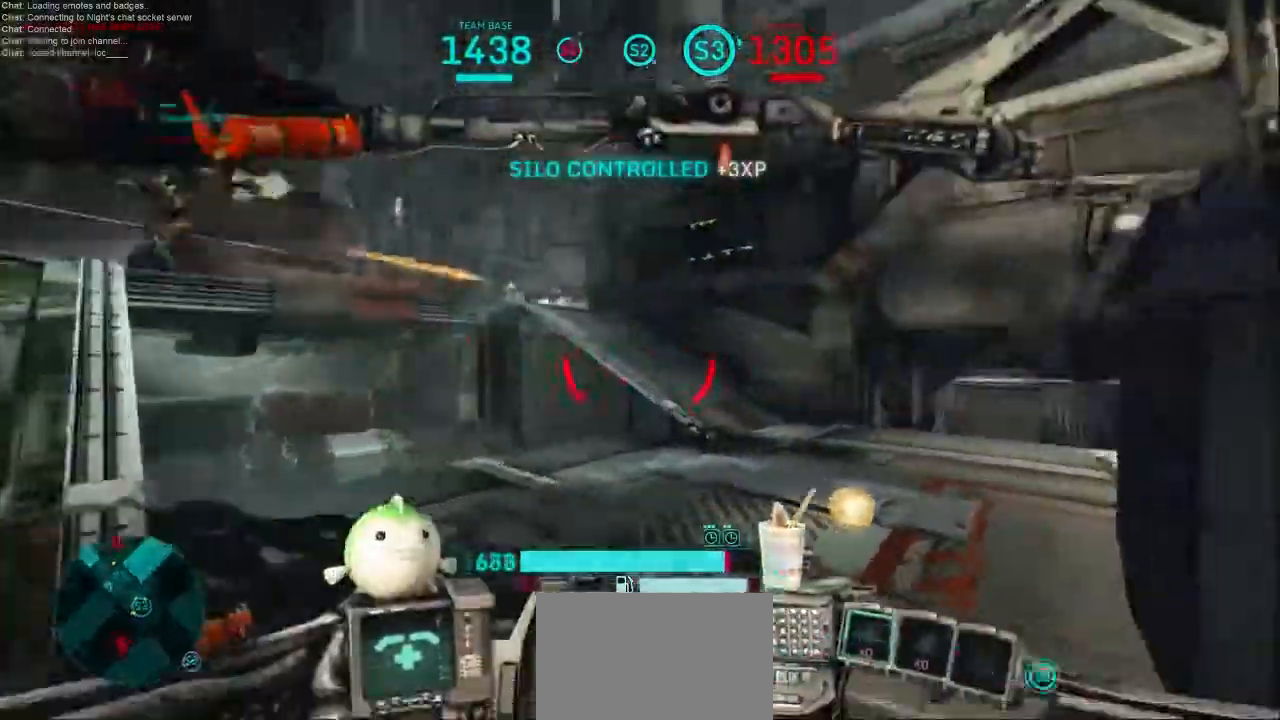
{"keys": ["a", "shift"], "mouse": [], "events": [[167, "a", "up"], [167, "shift", "up"], [167, "w", "up"], [233, "a", "down"], [233, "shift", "down"], [367, "a", "up"], [367, "shift", "up"], [400, "a", "down"], [433, "shift", "down"]]}
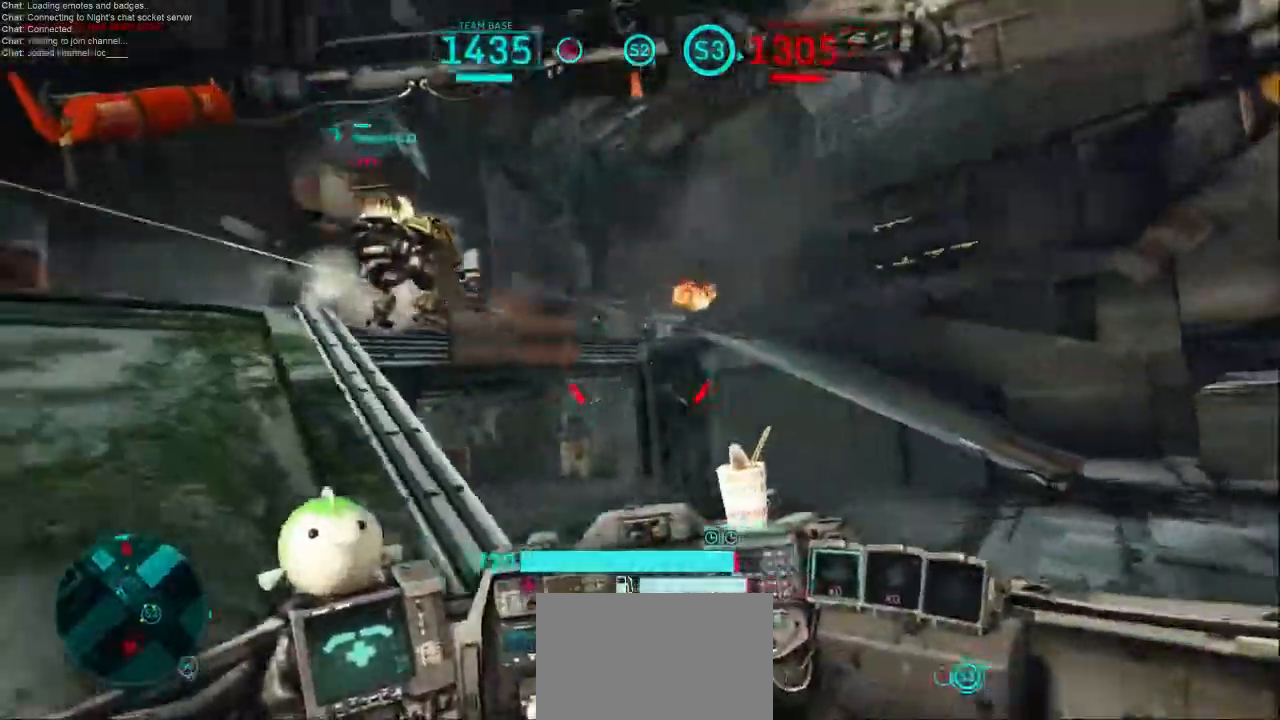
{"keys": ["a", "shift", "w"], "mouse": [], "events": [[67, "shift", "up"], [133, "w", "down"], [267, "shift", "down"]]}
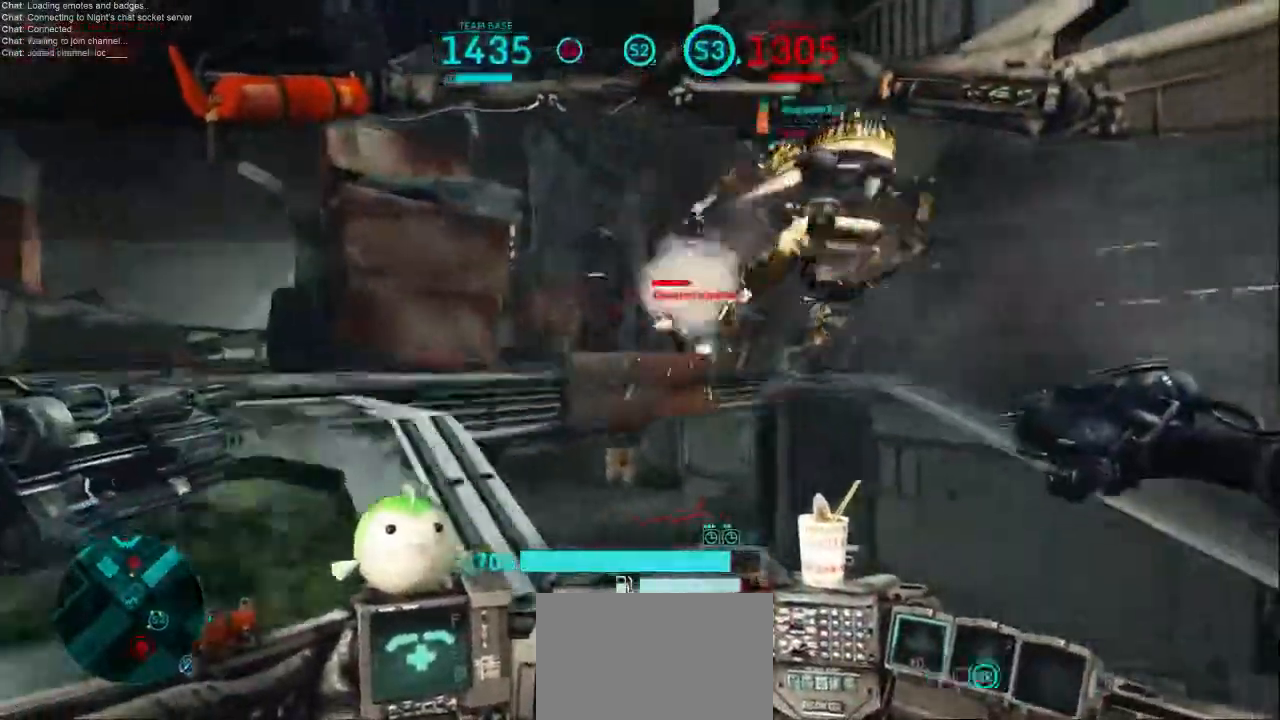
{"keys": ["a", "w"], "mouse": [], "events": [[167, "space", "down"], [400, "space", "up"], [433, "shift", "up"]]}
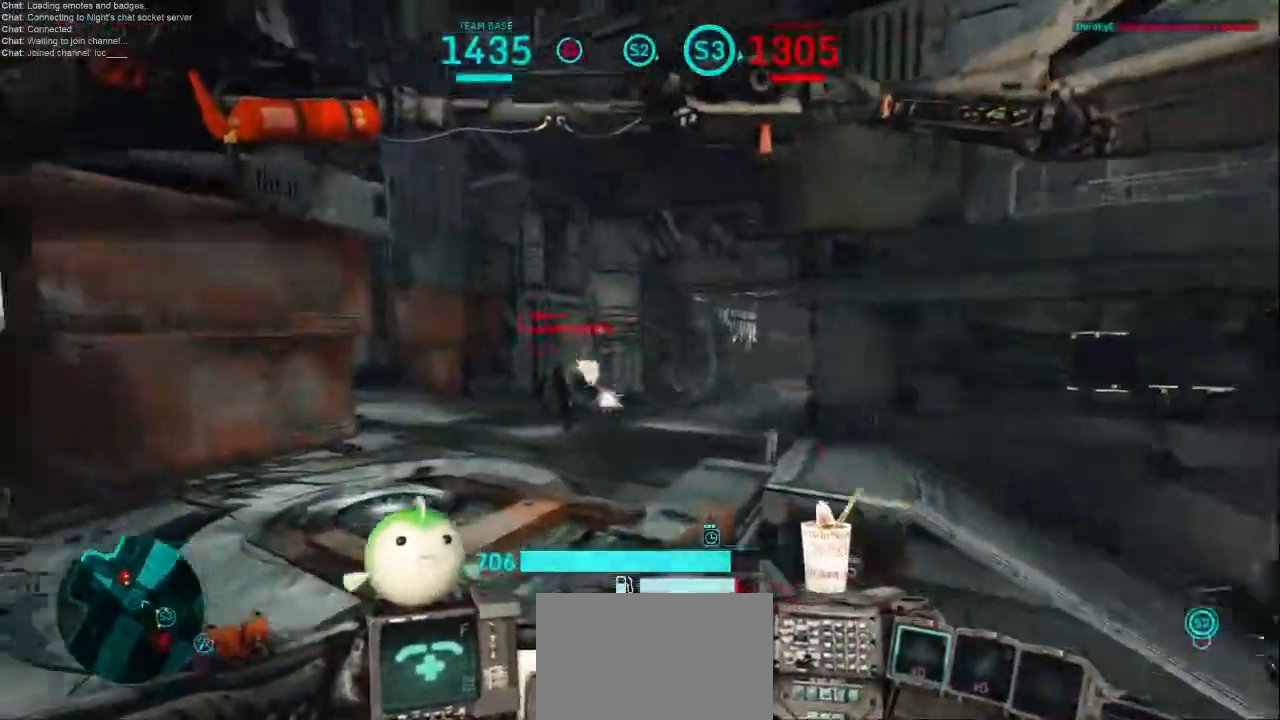
{"keys": ["shift", "w"], "mouse": [], "events": [[133, "mouse_left", "down"], [133, "mouse_right", "down"], [267, "mouse_left", "up"], [300, "mouse_right", "up"], [367, "mouse_left", "down"], [367, "mouse_right", "down"], [467, "mouse_left", "up"], [467, "mouse_right", "up"], [500, "a", "up"], [500, "shift", "down"]]}
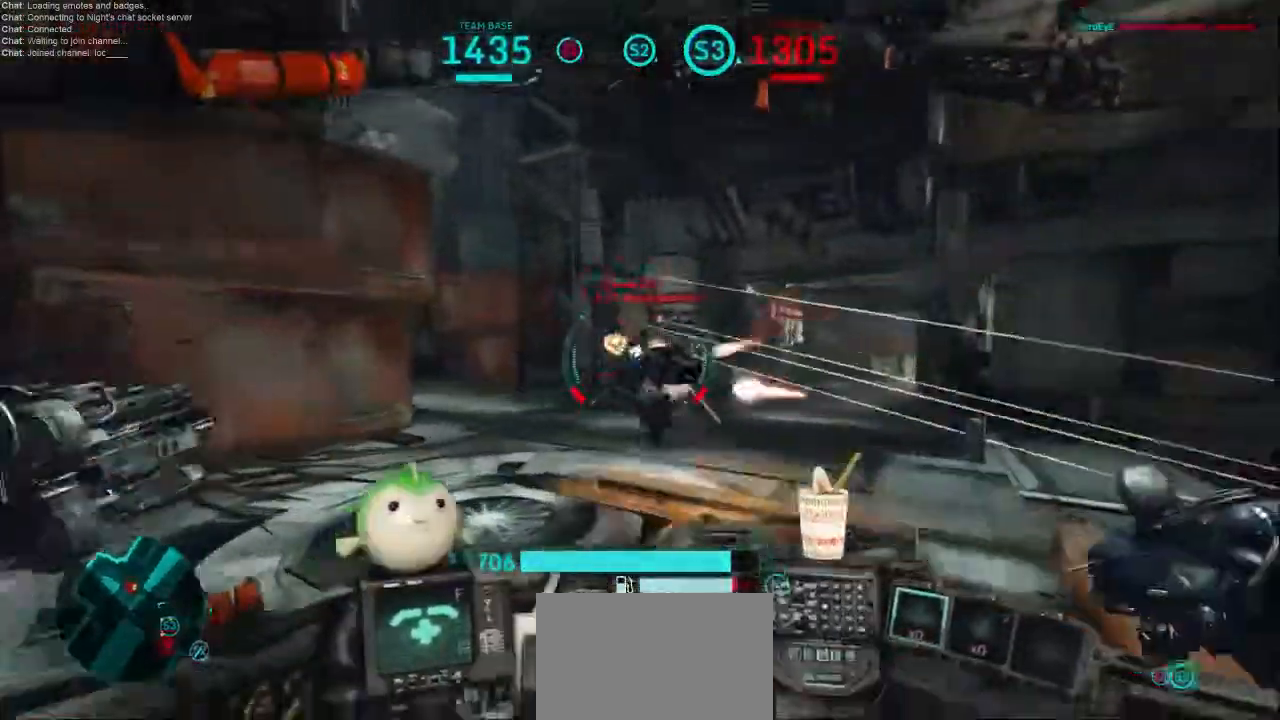
{"keys": ["w"], "mouse": [], "events": [[100, "mouse_left", "down"], [100, "mouse_right", "down"], [233, "mouse_left", "up"], [267, "mouse_right", "up"], [400, "shift", "up"]]}
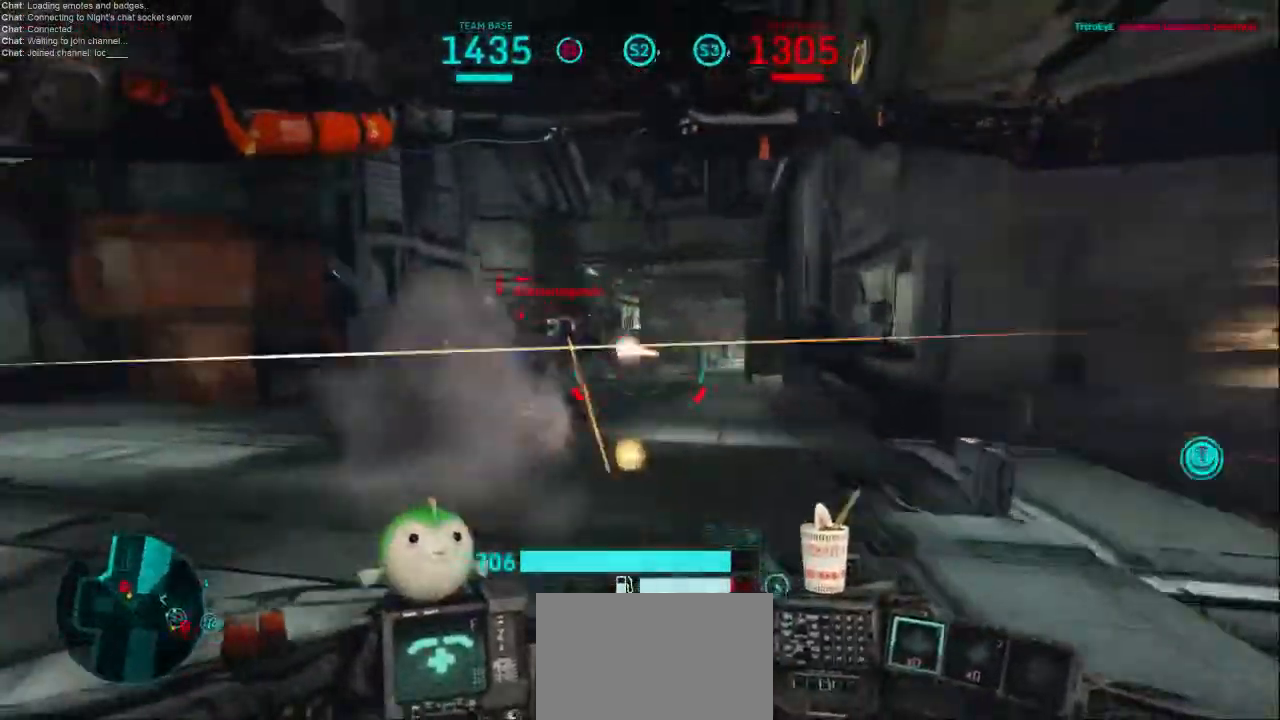
{"keys": ["d", "w"], "mouse": ["left"], "events": [[267, "mouse_left", "down"], [433, "mouse_left", "up"], [467, "d", "down"], [467, "mouse_left", "down"]]}
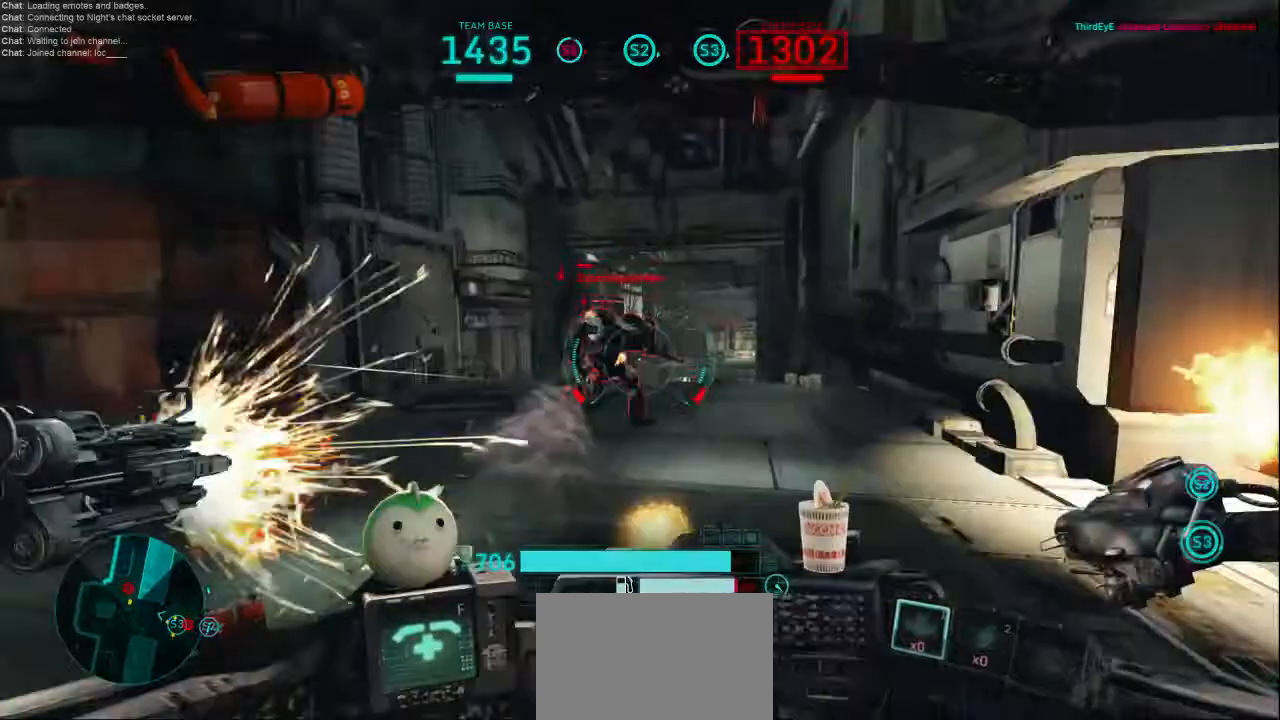
{"keys": ["d", "w"], "mouse": [], "events": [[67, "mouse_left", "up"], [100, "d", "up"], [133, "mouse_left", "down"], [233, "mouse_left", "up"], [500, "d", "down"]]}
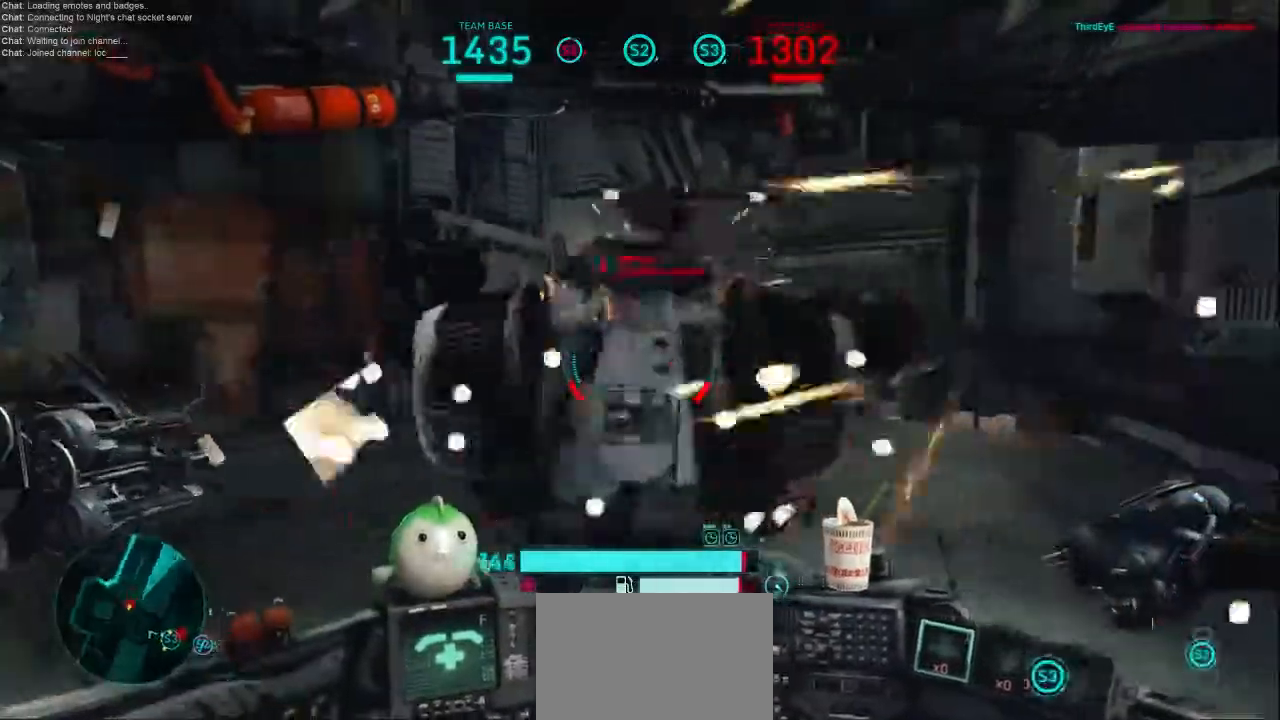
{"keys": ["a", "s"], "mouse": [], "events": [[167, "d", "up"], [200, "a", "down"], [400, "w", "up"], [467, "s", "down"]]}
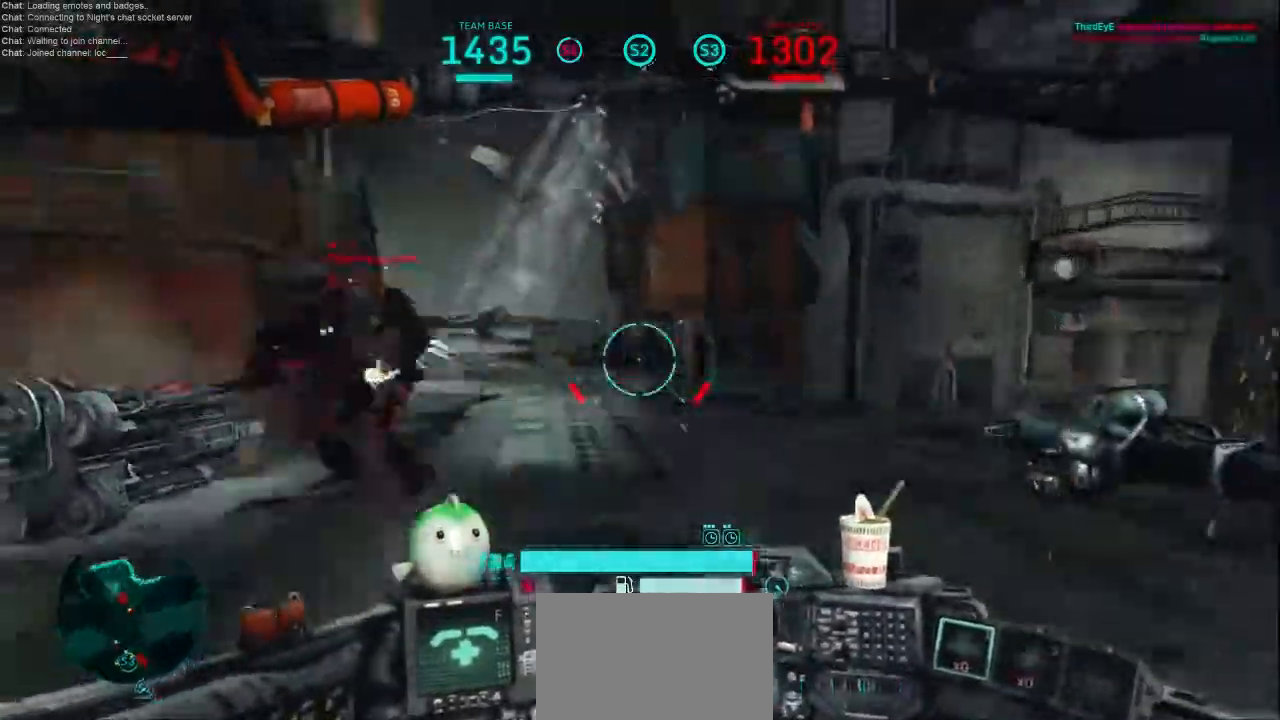
{"keys": ["a"], "mouse": [], "events": [[167, "s", "up"]]}
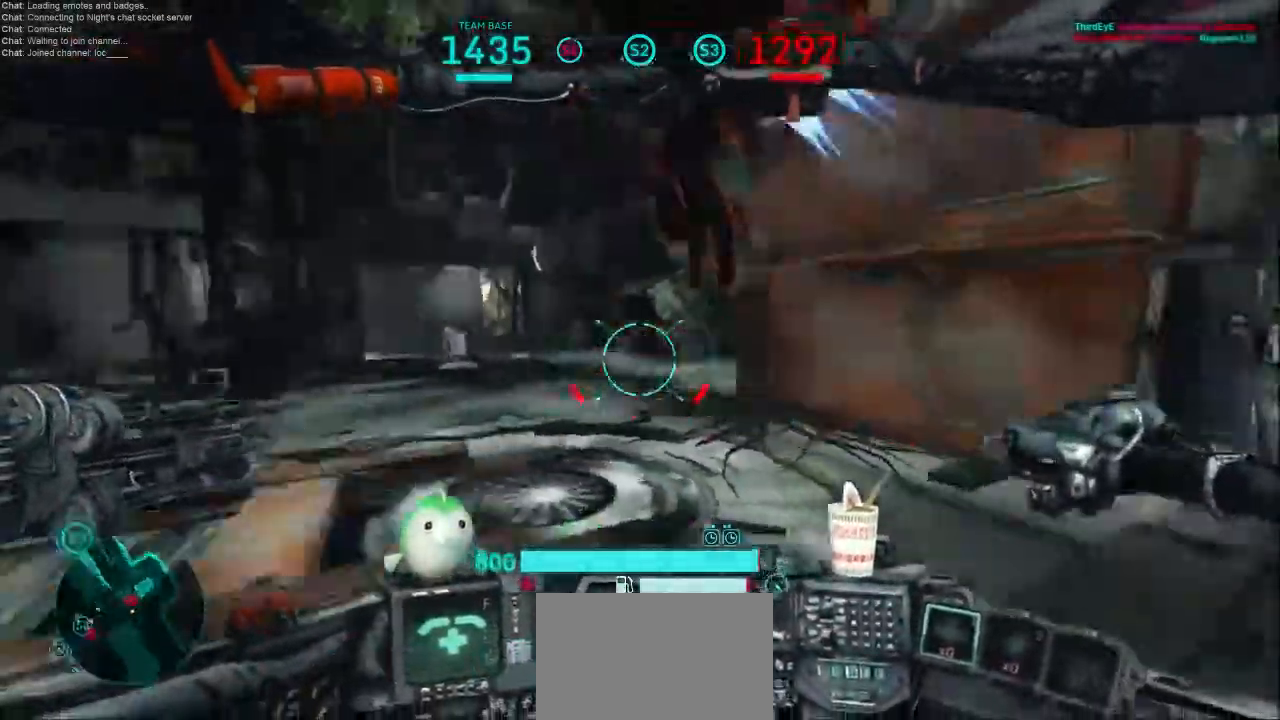
{"keys": ["d"], "mouse": ["left", "right"], "events": [[67, "s", "down"], [100, "d", "down"], [167, "a", "up"], [233, "mouse_left", "down"], [233, "mouse_right", "down"], [233, "s", "up"], [300, "shift", "down"], [367, "mouse_left", "up"], [367, "mouse_right", "up"], [467, "mouse_left", "down"], [467, "mouse_right", "down"], [500, "shift", "up"]]}
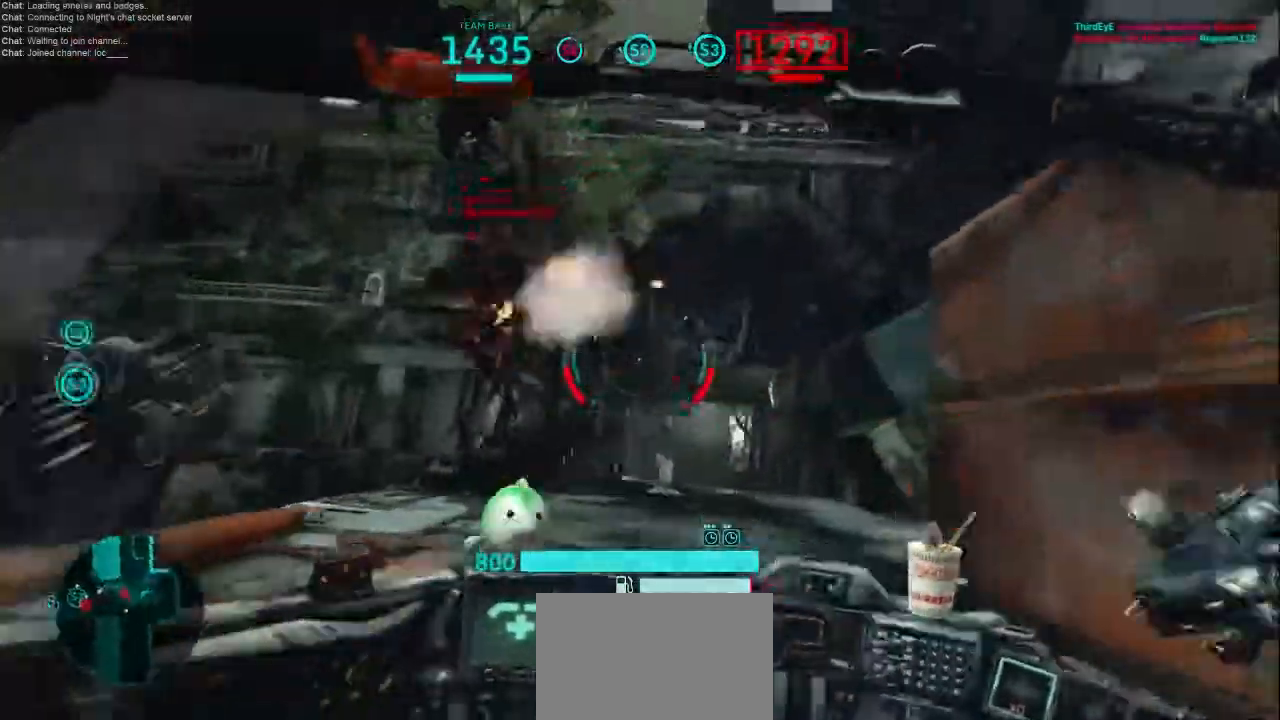
{"keys": ["a", "shift", "w"], "mouse": [], "events": [[33, "s", "down"], [67, "mouse_right", "up"], [100, "a", "down"], [100, "d", "up"], [133, "mouse_right", "down"], [167, "s", "up"], [200, "mouse_left", "up"], [200, "mouse_right", "up"], [300, "w", "down"], [367, "shift", "down"]]}
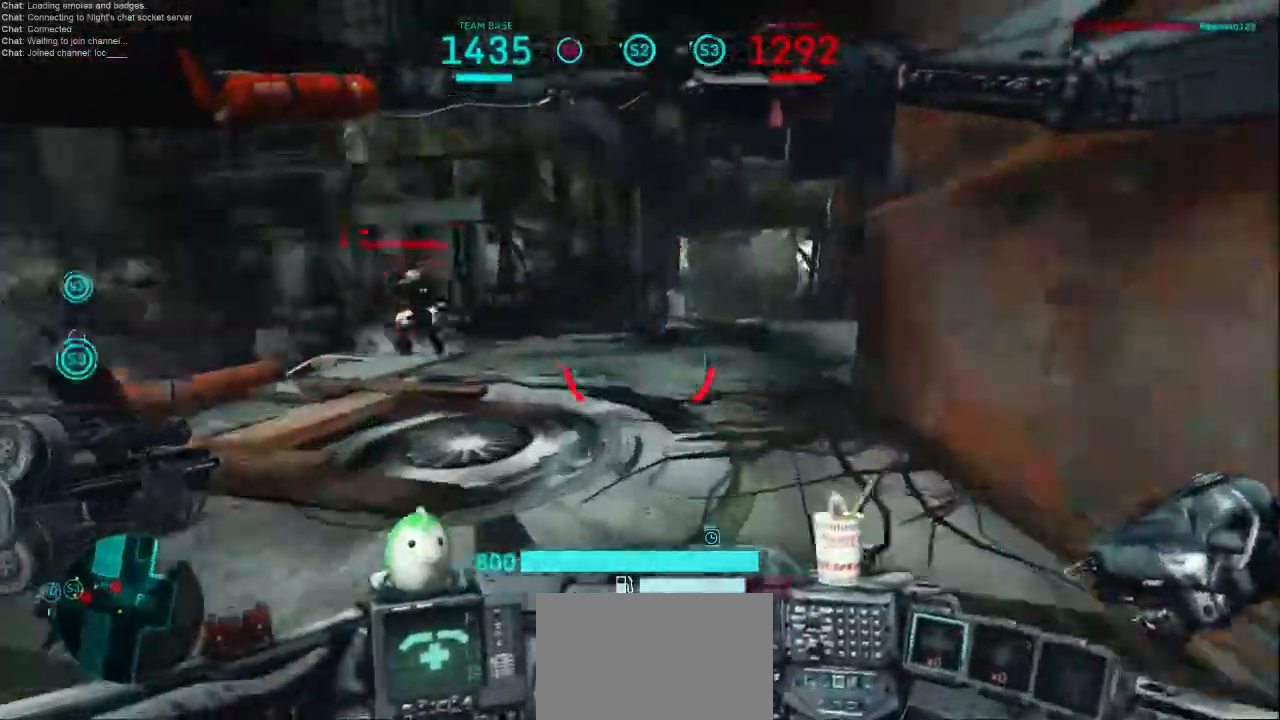
{"keys": ["w"], "mouse": [], "events": [[133, "space", "down"], [167, "d", "down"], [300, "a", "up"], [300, "d", "up"], [300, "shift", "up"], [333, "space", "up"]]}
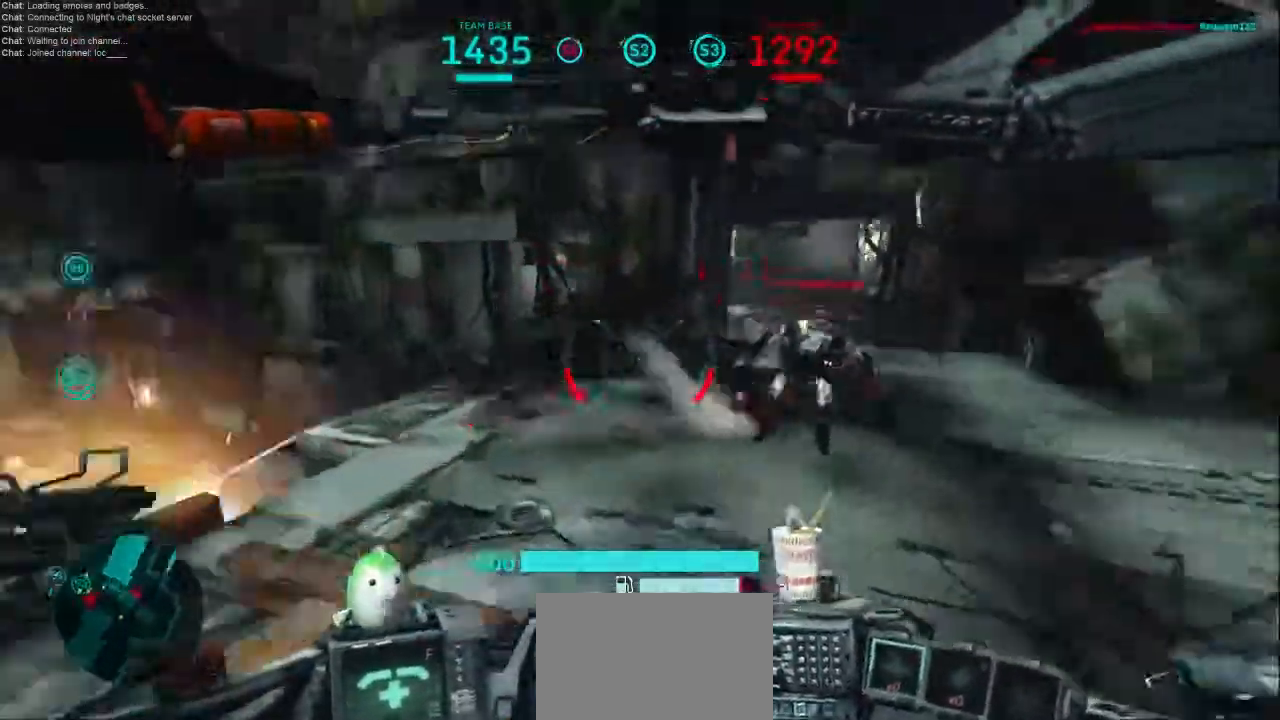
{"keys": ["a"], "mouse": ["left"], "events": [[167, "a", "down"], [233, "mouse_left", "down"], [367, "mouse_left", "up"], [400, "w", "up"], [433, "mouse_left", "down"]]}
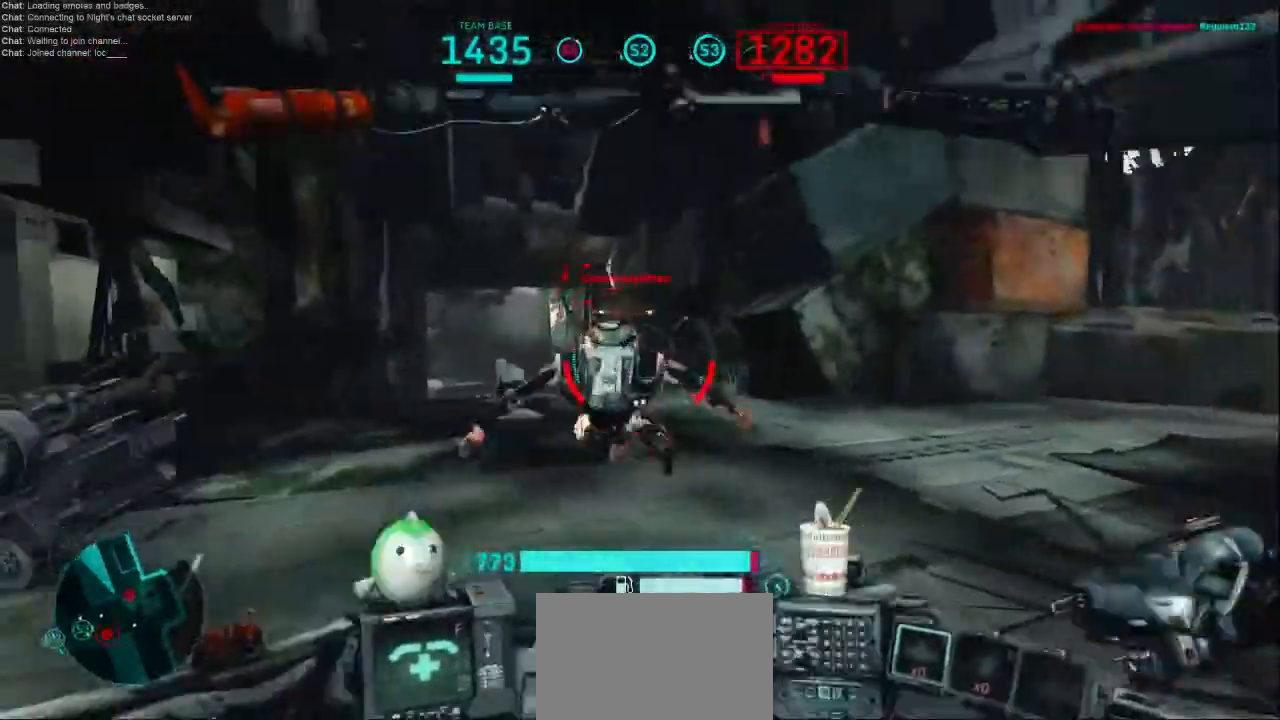
{"keys": ["d", "s"], "mouse": [], "events": [[33, "mouse_left", "up"], [100, "w", "down"], [200, "d", "down"], [233, "a", "up"], [300, "w", "up"], [433, "s", "down"]]}
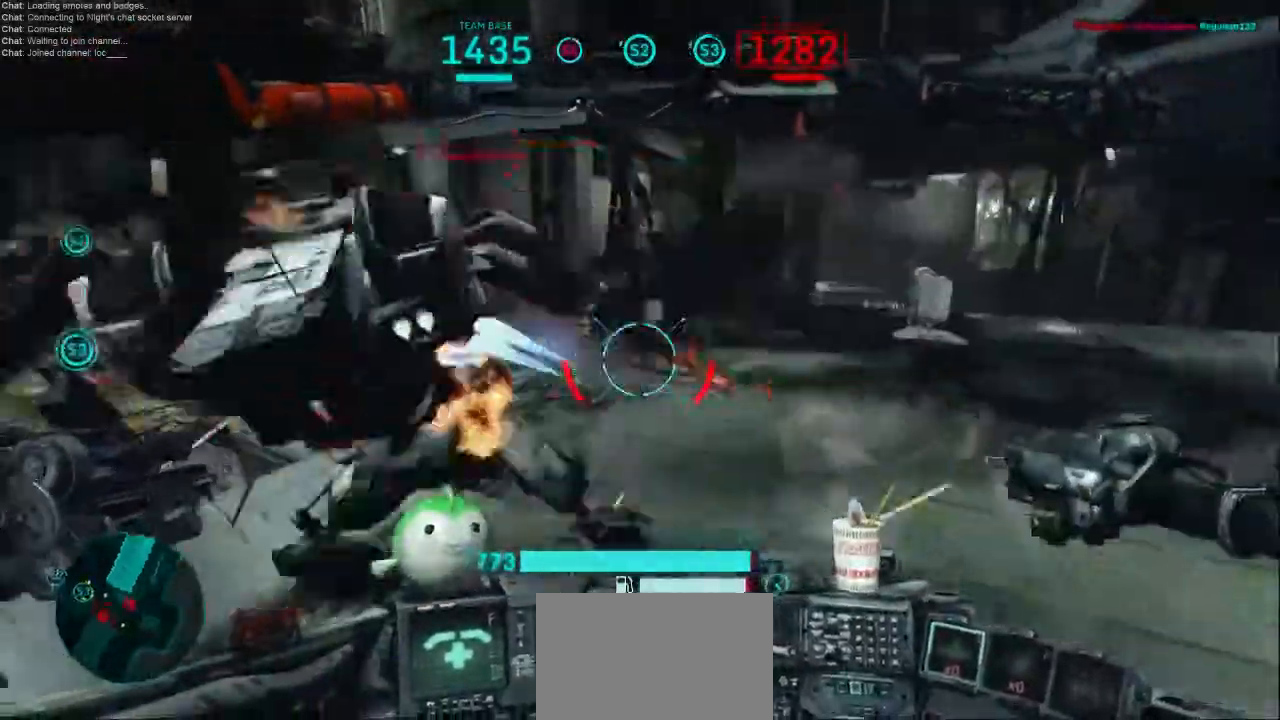
{"keys": ["a", "shift"], "mouse": ["right"], "events": [[200, "a", "down"], [200, "d", "up"], [333, "s", "up"], [400, "mouse_left", "down"], [400, "mouse_right", "down"], [433, "shift", "down"], [500, "mouse_left", "up"]]}
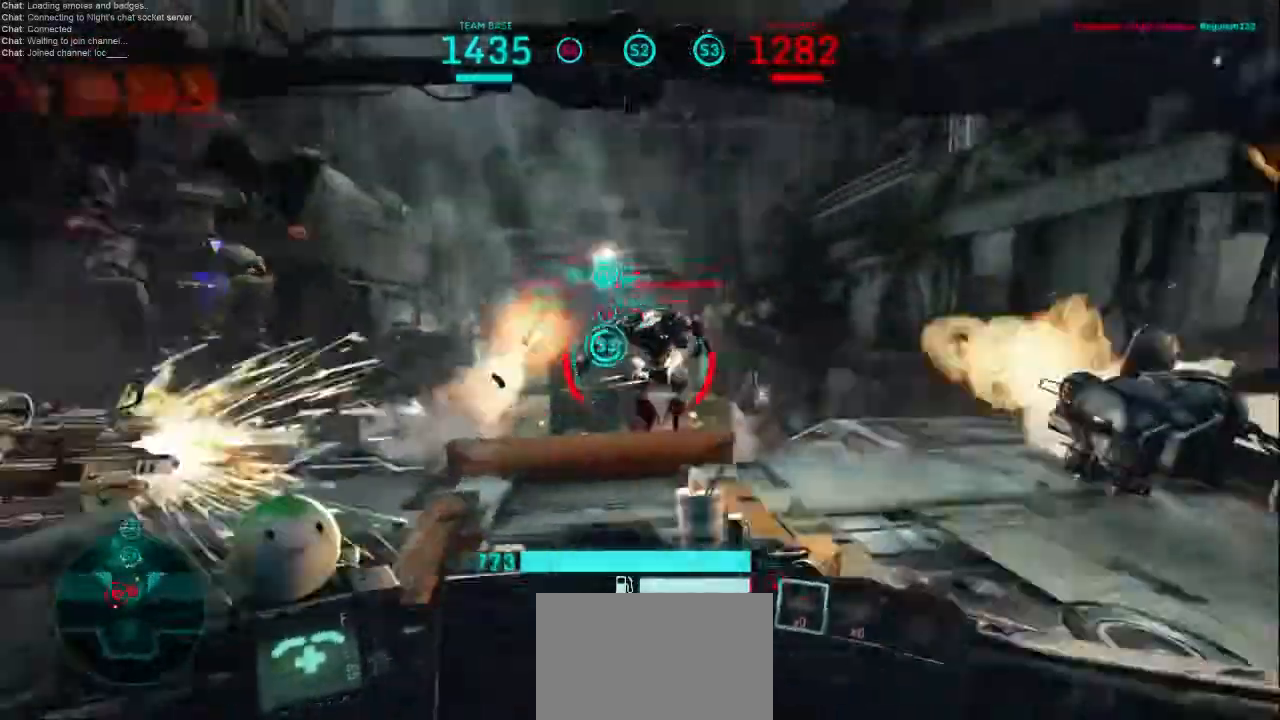
{"keys": ["a"], "mouse": [], "events": [[33, "mouse_right", "up"], [100, "mouse_left", "down"], [100, "mouse_right", "down"], [167, "shift", "up"], [233, "mouse_left", "up"], [233, "mouse_right", "up"], [300, "mouse_left", "down"], [300, "mouse_right", "down"], [400, "mouse_left", "up"], [400, "mouse_right", "up"]]}
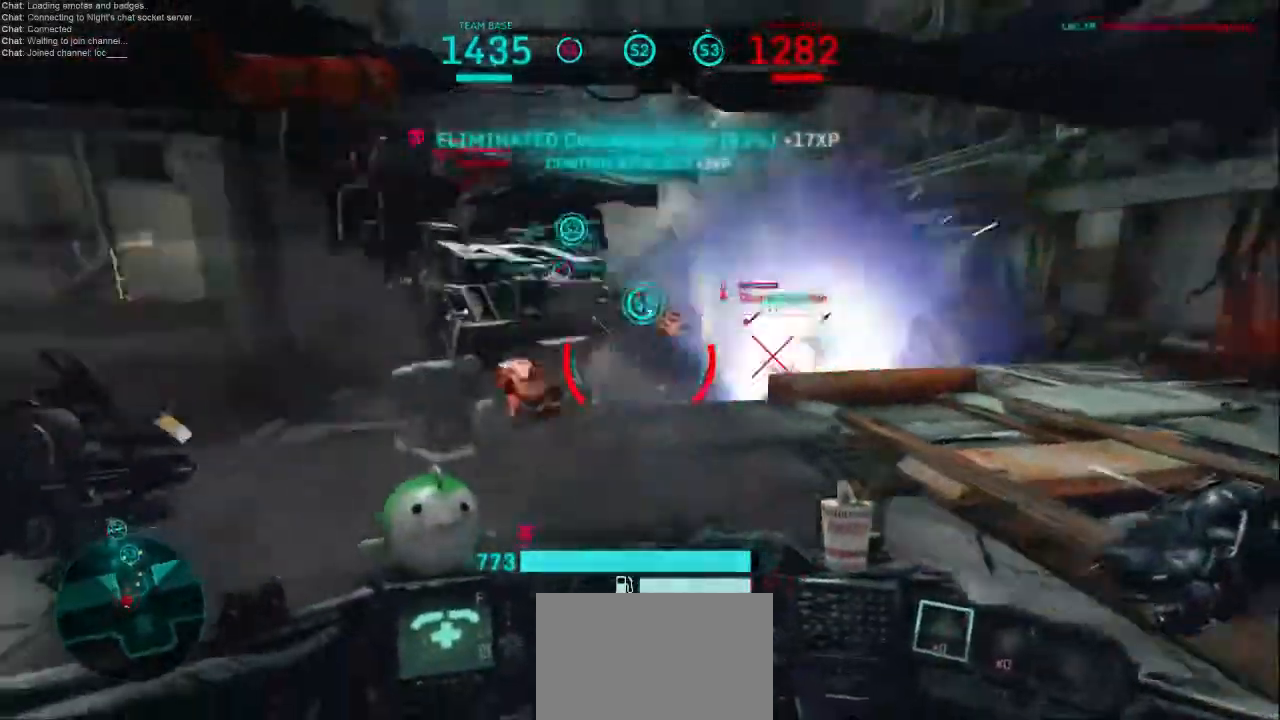
{"keys": ["a", "d", "s"], "mouse": [], "events": [[200, "s", "down"], [467, "d", "down"]]}
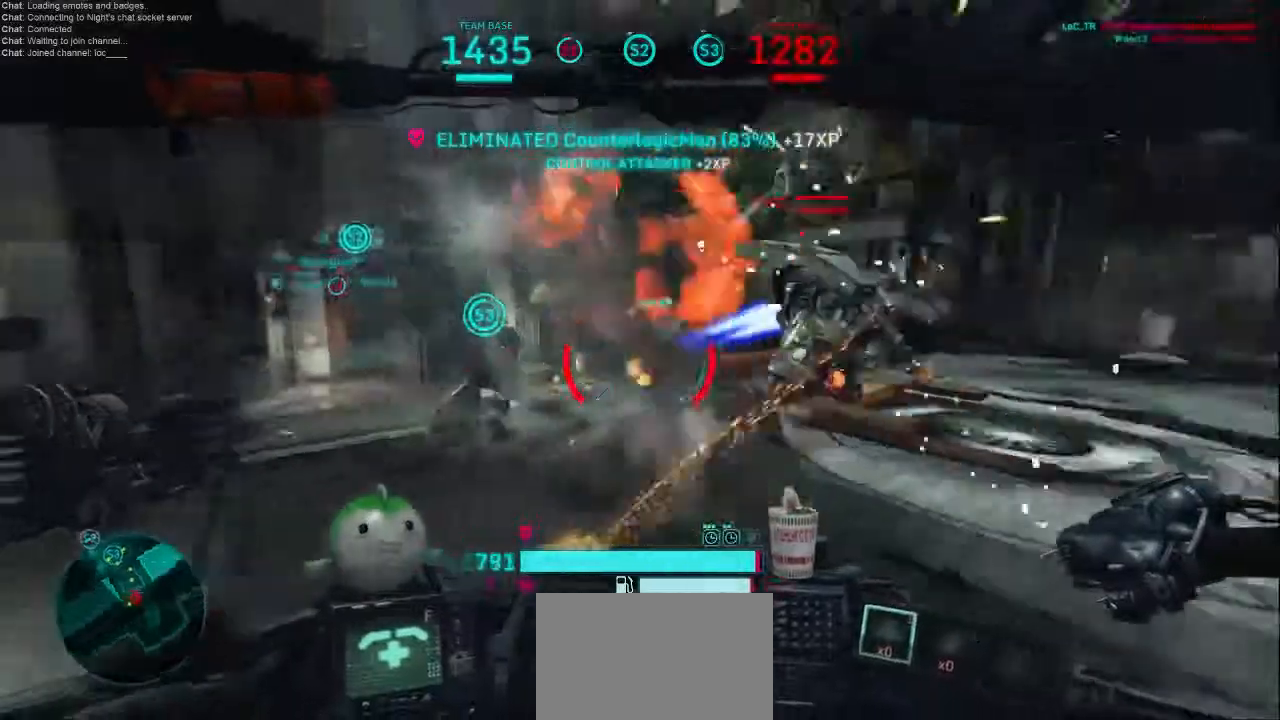
{"keys": ["a", "shift"], "mouse": ["left"], "events": [[200, "d", "up"], [267, "mouse_left", "down"], [300, "s", "up"], [367, "shift", "down"], [400, "mouse_left", "up"], [467, "mouse_left", "down"]]}
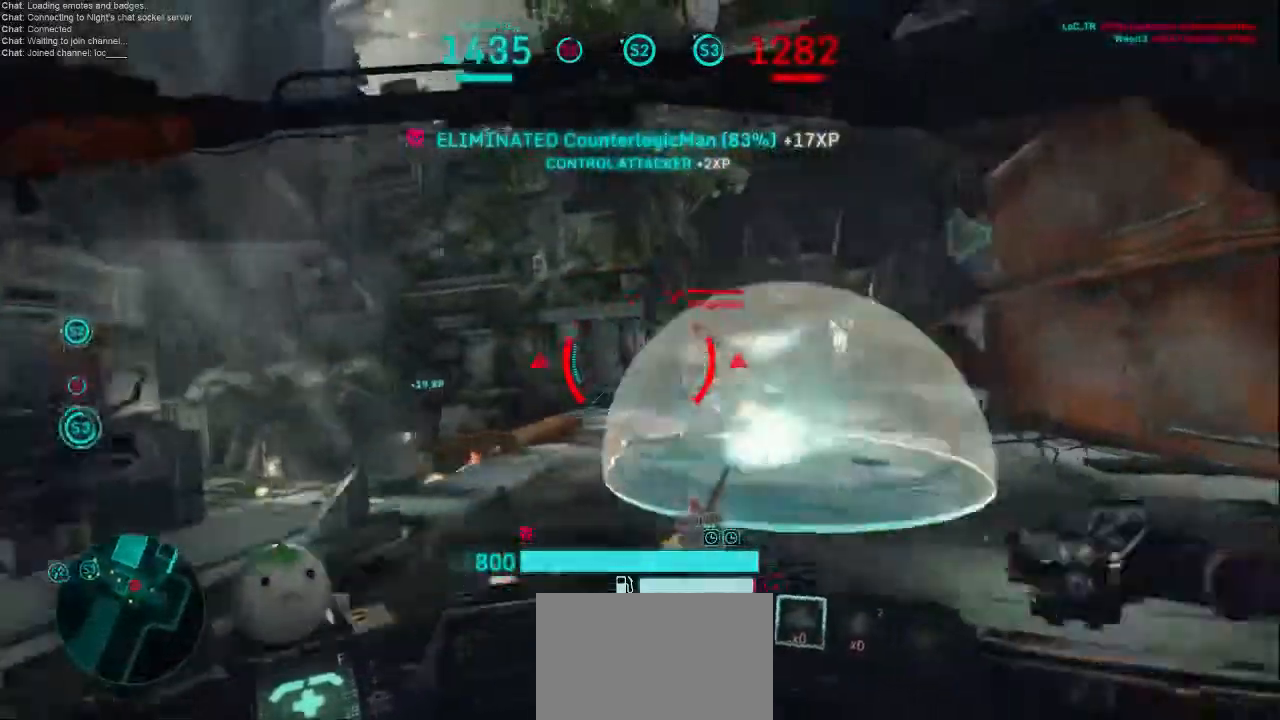
{"keys": ["w"], "mouse": [], "events": [[67, "mouse_left", "up"], [67, "shift", "up"], [100, "w", "down"], [200, "shift", "down"], [300, "shift", "up"], [333, "a", "up"]]}
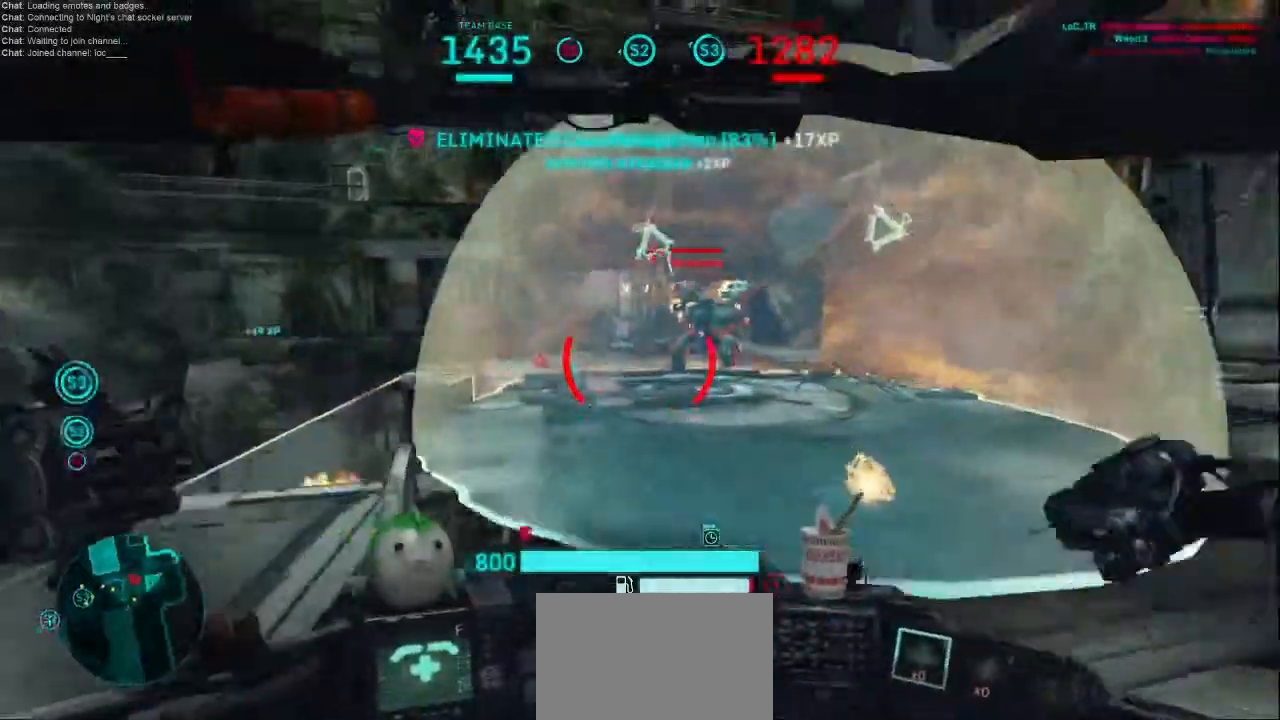
{"keys": ["d", "s"], "mouse": [], "events": [[167, "d", "down"], [300, "w", "up"], [500, "s", "down"]]}
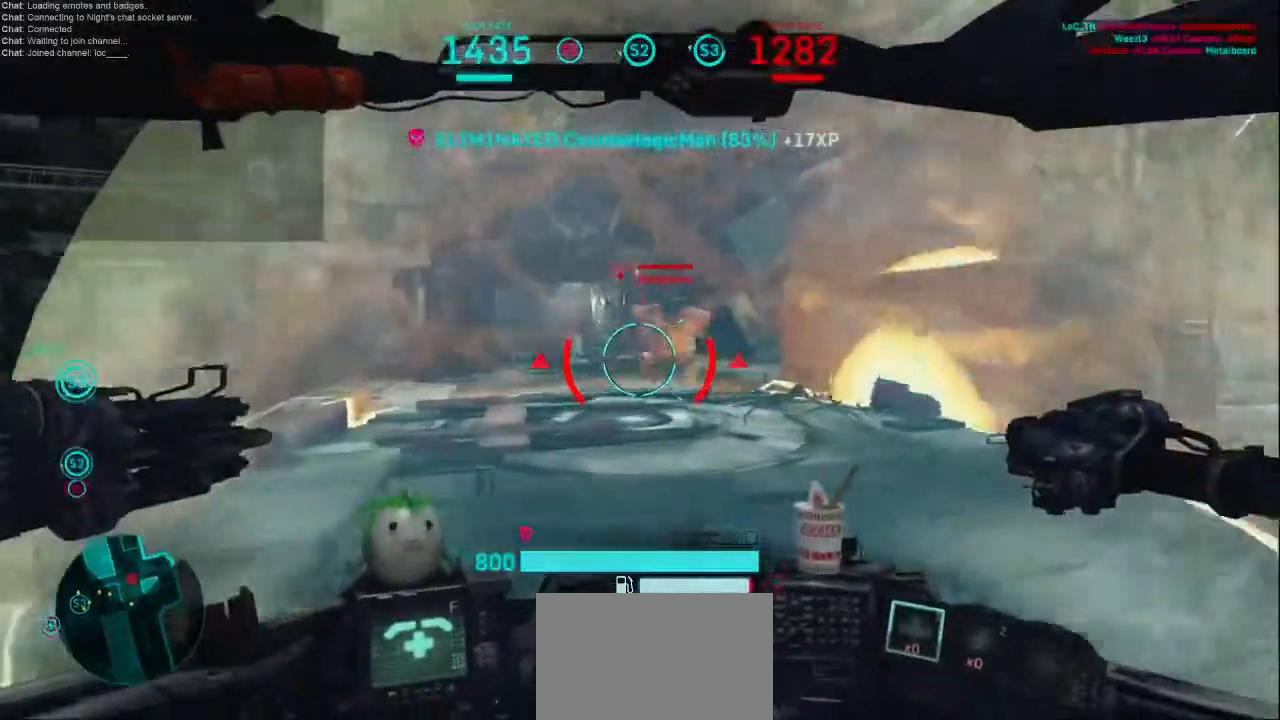
{"keys": ["w"], "mouse": [], "events": [[100, "s", "up"], [367, "w", "down"], [467, "d", "up"]]}
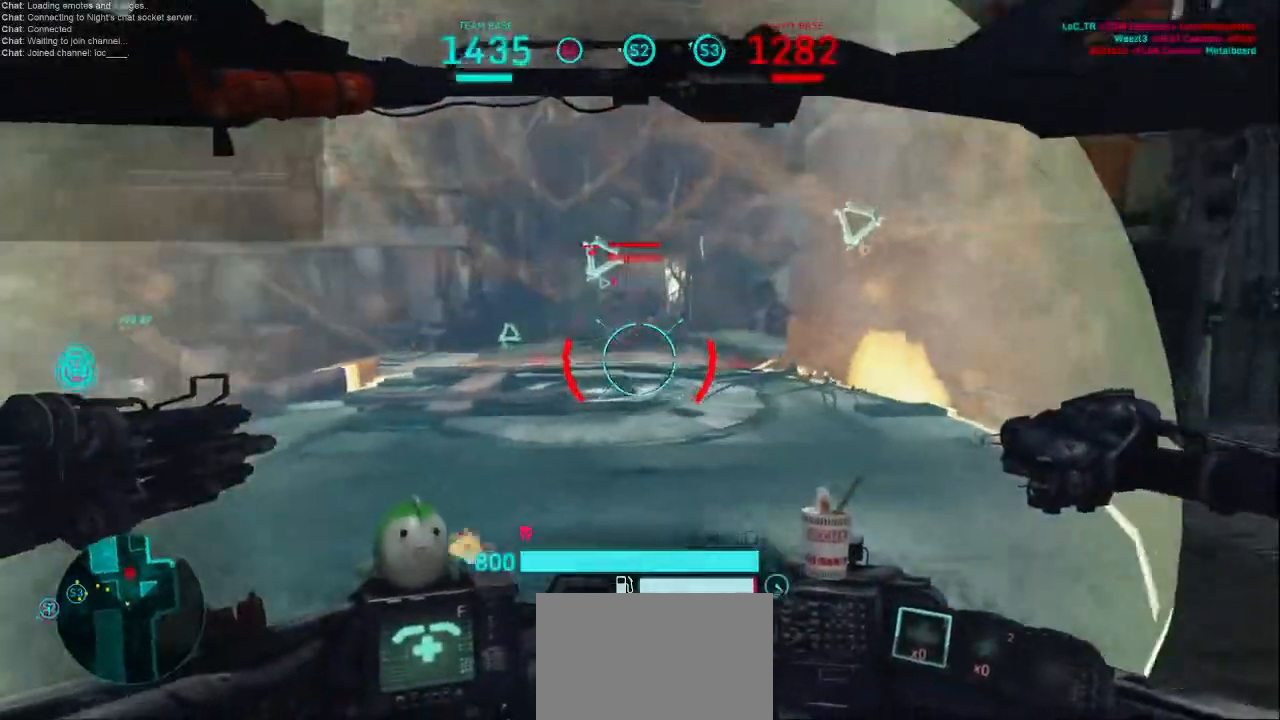
{"keys": ["a", "w"], "mouse": [], "events": [[300, "a", "down"]]}
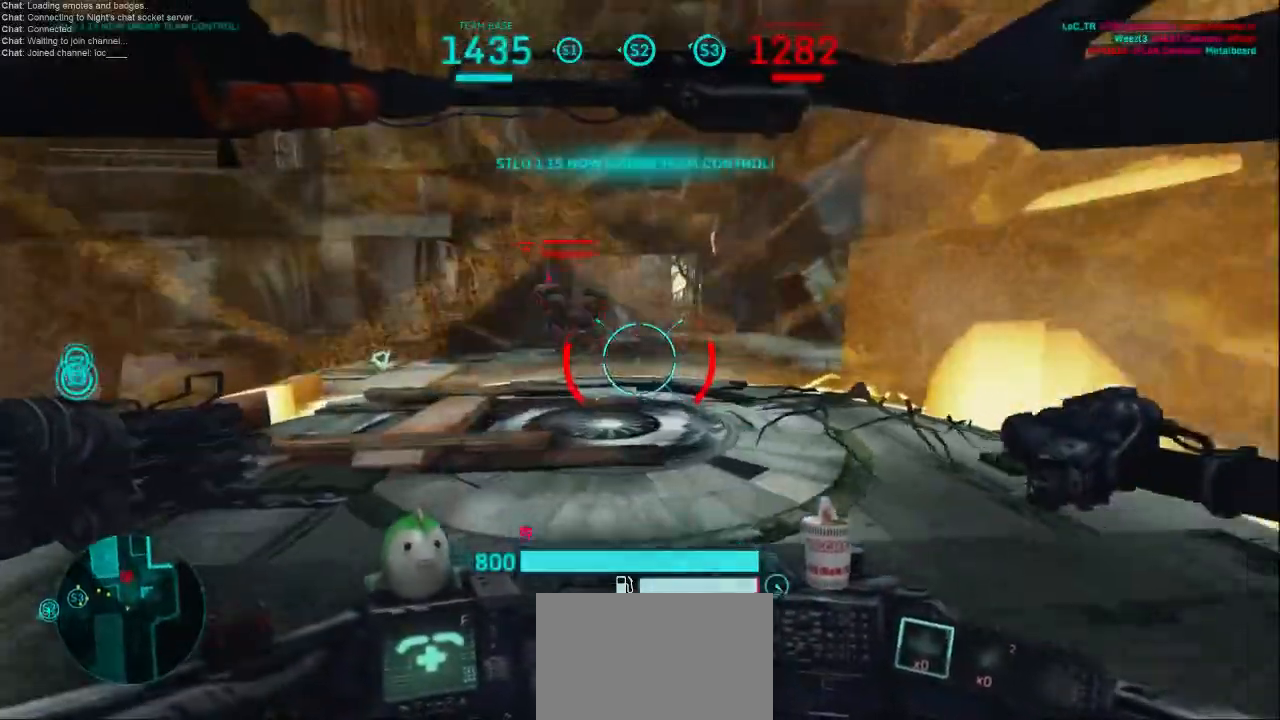
{"keys": [], "mouse": [], "events": [[167, "f", "down"], [200, "a", "up"], [200, "w", "up"], [300, "f", "up"]]}
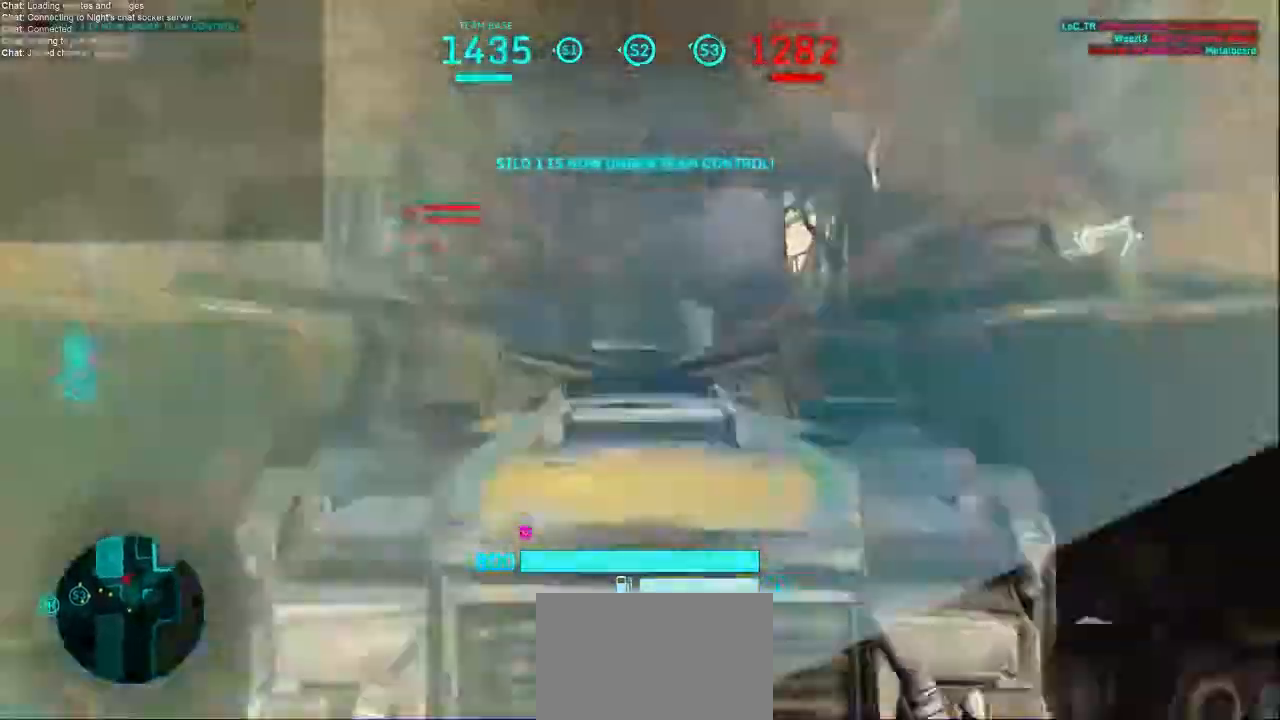
{"keys": ["w"], "mouse": [], "events": [[167, "d", "down"], [267, "w", "down"], [367, "d", "up"]]}
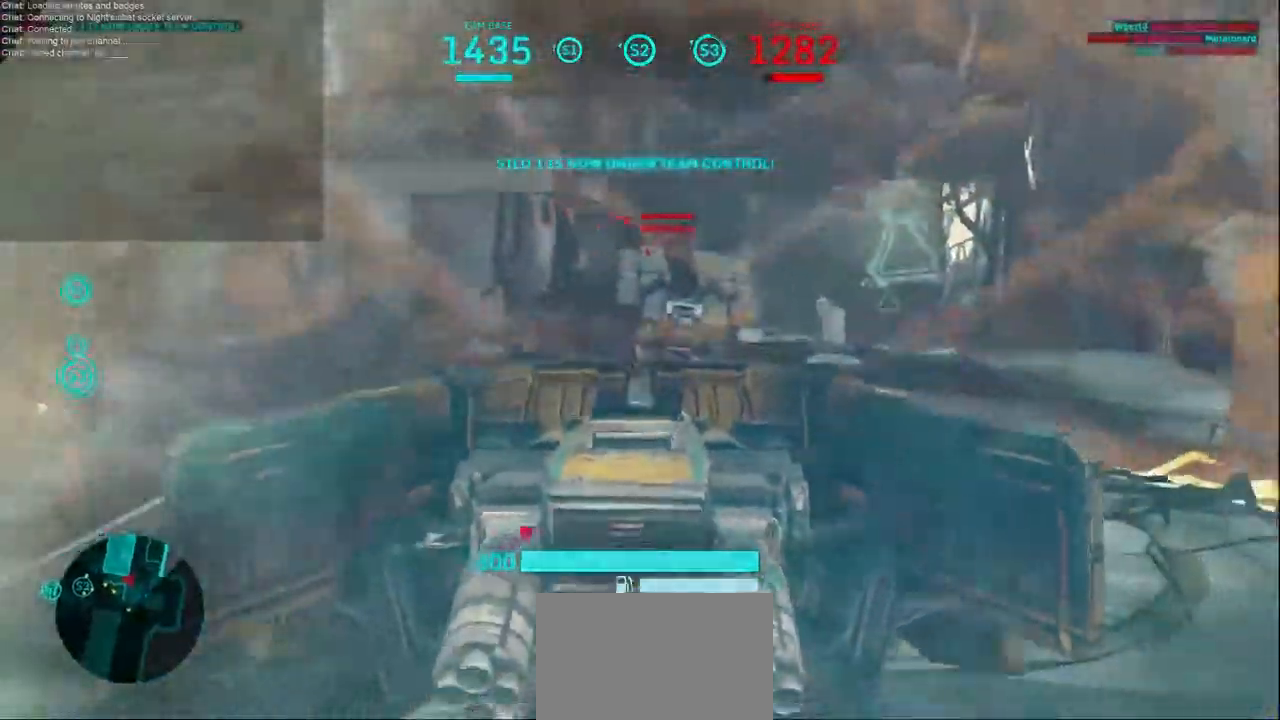
{"keys": ["d", "w"], "mouse": [], "events": [[467, "d", "down"]]}
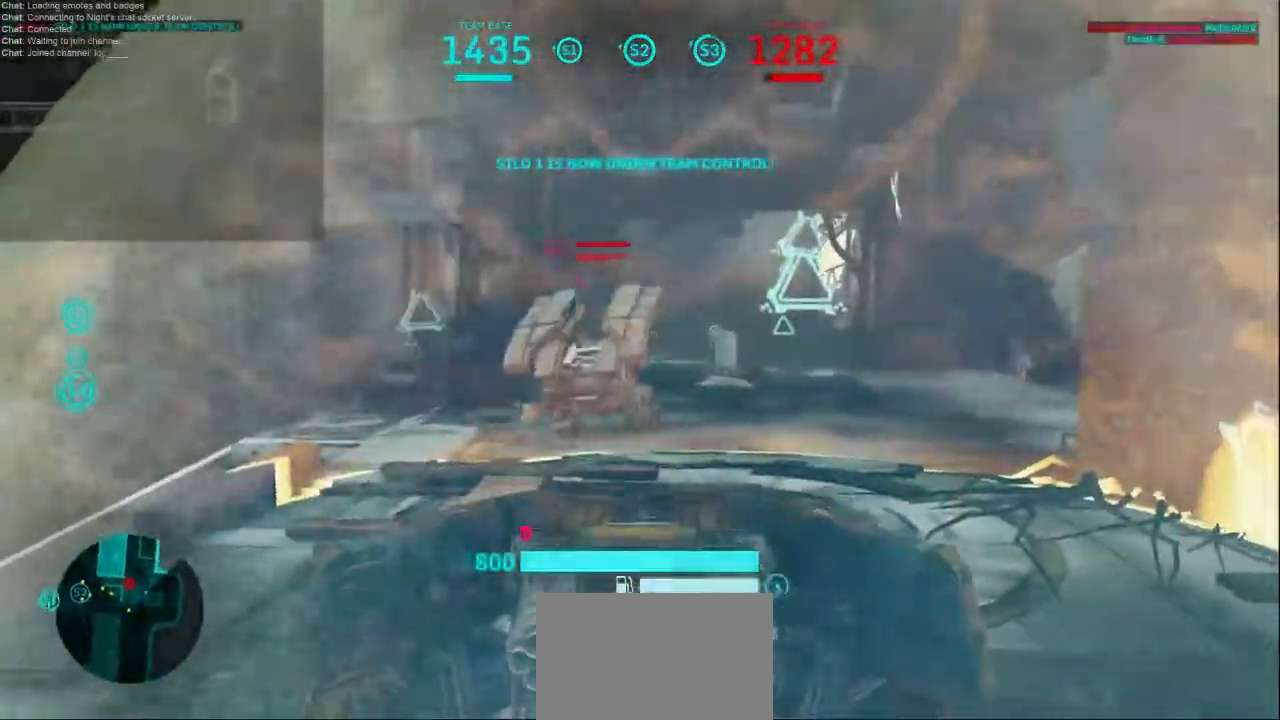
{"keys": ["d", "w"], "mouse": [], "events": [[133, "d", "up"], [267, "d", "down"], [300, "w", "up"], [400, "w", "down"]]}
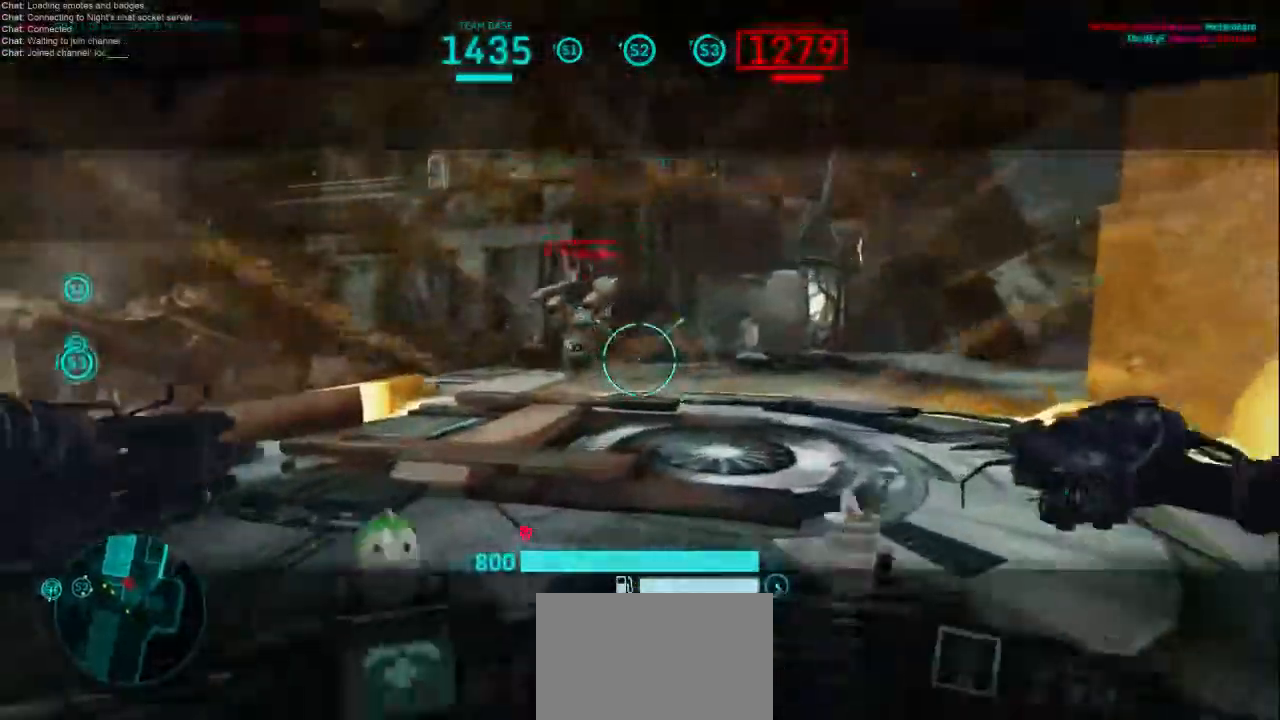
{"keys": ["w"], "mouse": [], "events": [[67, "d", "up"], [167, "d", "down"], [300, "d", "up"]]}
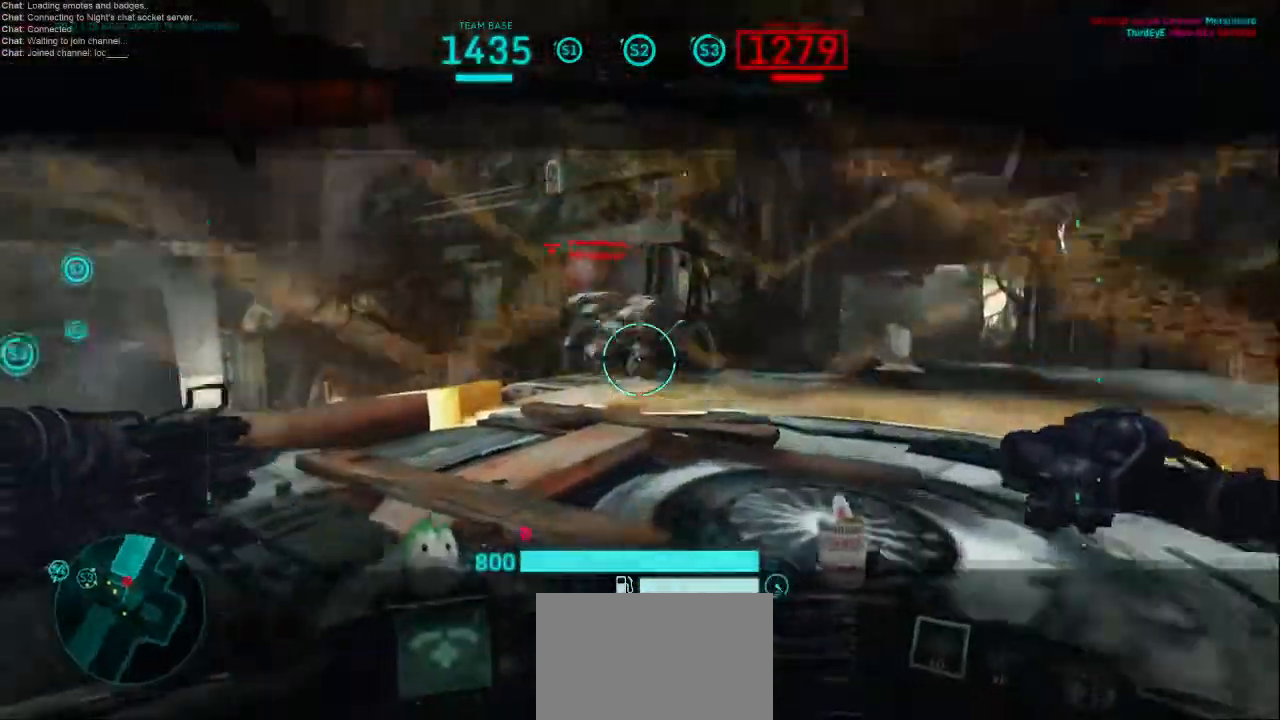
{"keys": ["a"], "mouse": [], "events": [[233, "a", "down"], [500, "w", "up"]]}
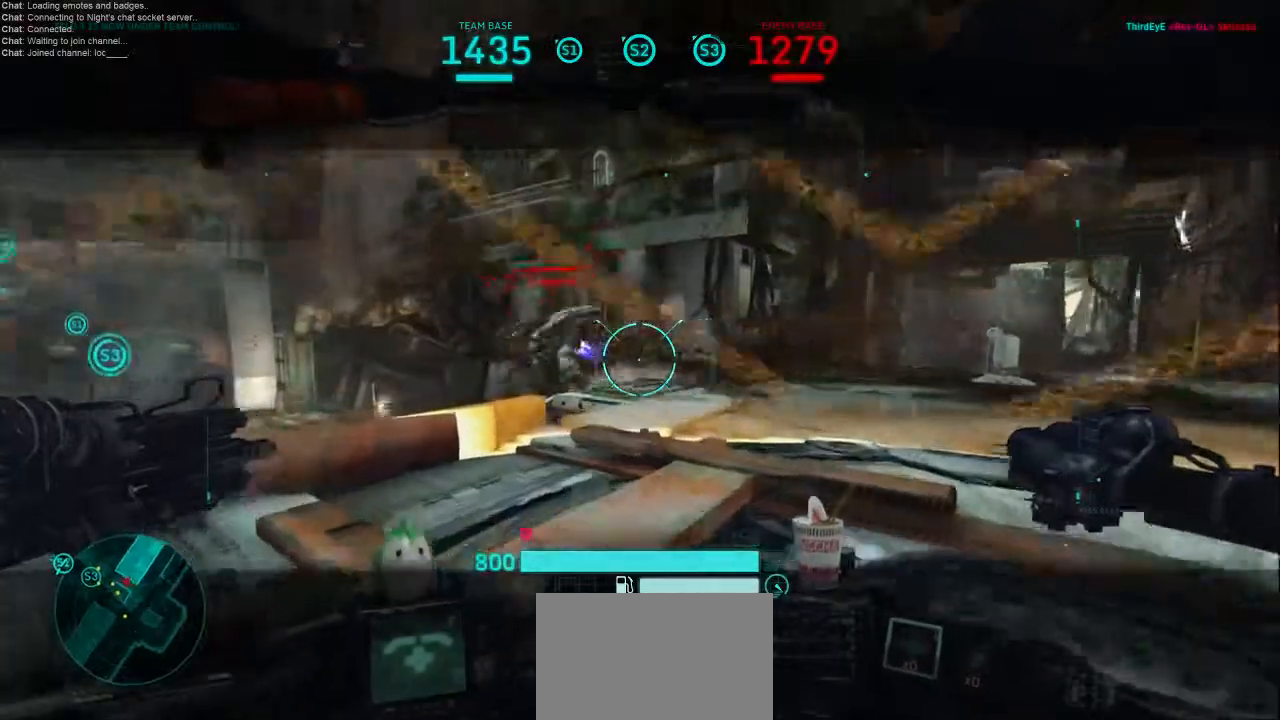
{"keys": ["a", "w"], "mouse": [], "events": [[433, "w", "down"]]}
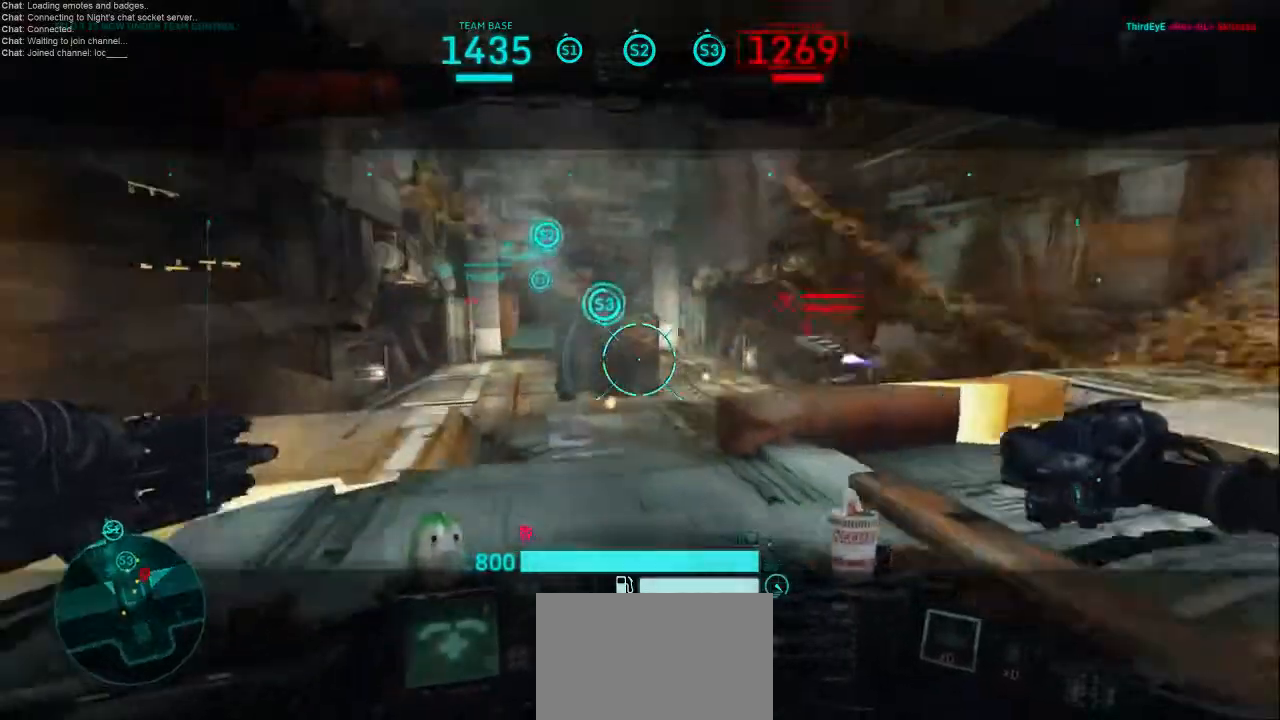
{"keys": ["a", "shift", "w"], "mouse": [], "events": [[33, "shift", "down"]]}